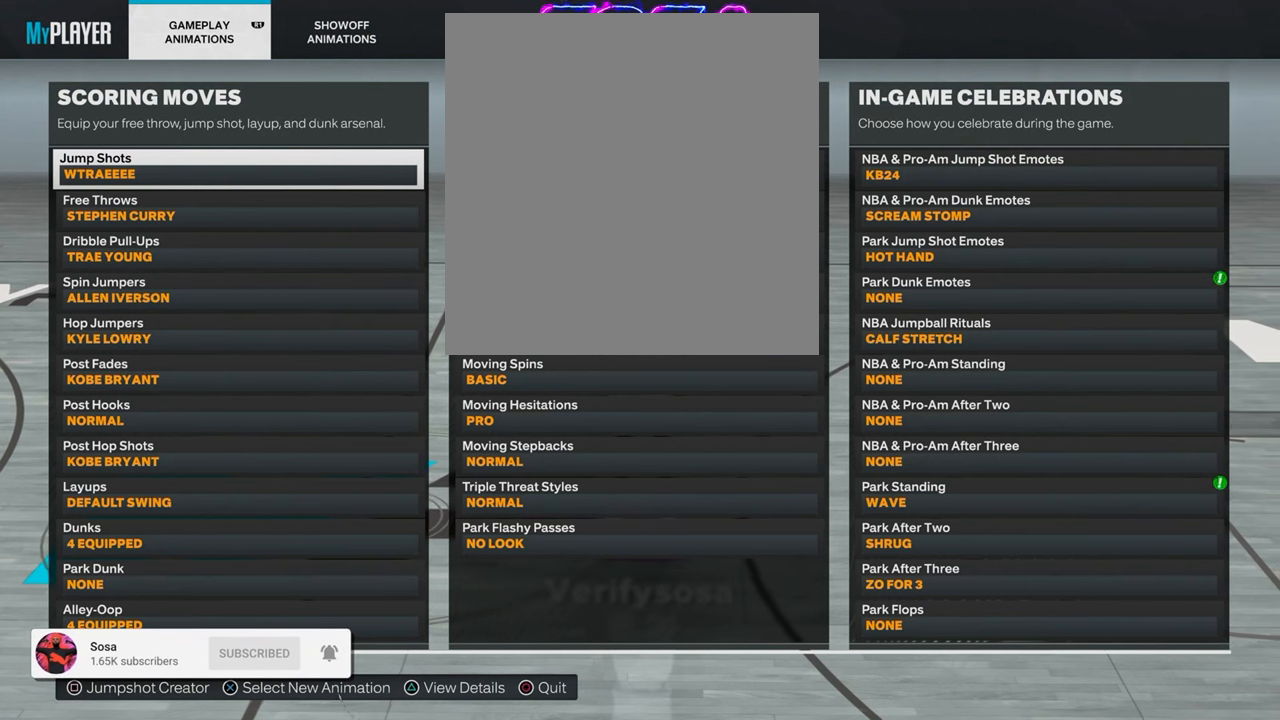
Gameplay with a controller (PlayStation layout); each line is a JSON object with the inputs held at the frame after it. "events" lists button and stick changes between this image and that frame as [ms after this image, input, new state], when the widget could be followed in between.
{"buttons": [], "left_stick": "center", "right_stick": "center", "events": [[367, "DPAD_RIGHT", "down"], [467, "DPAD_RIGHT", "up"]]}
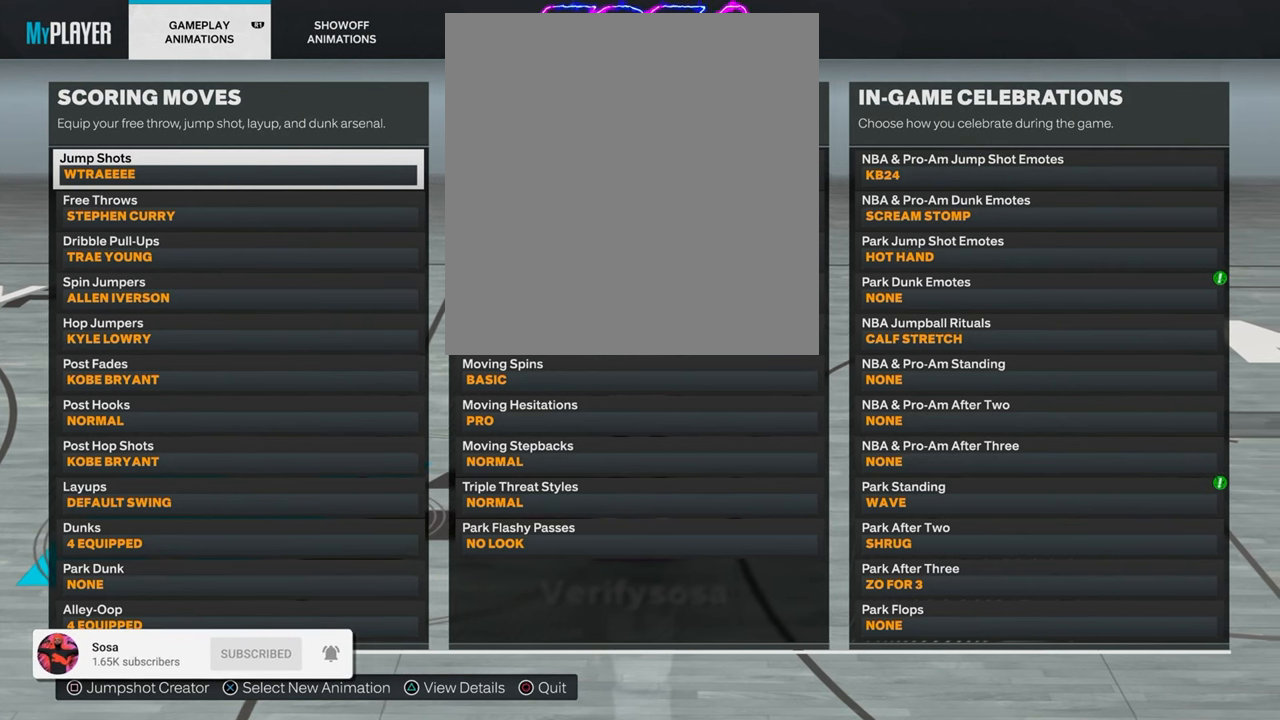
{"buttons": ["DPAD_DOWN"], "left_stick": "center", "right_stick": "center", "events": [[117, "DPAD_DOWN", "down"]]}
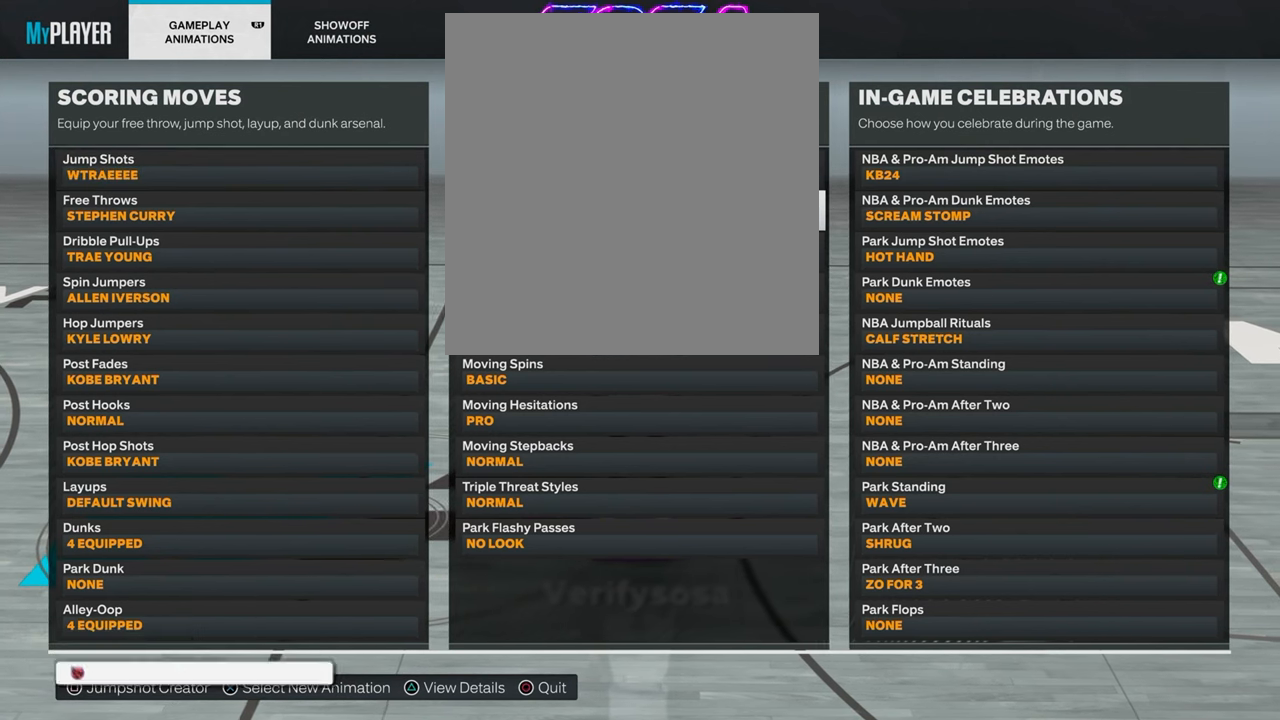
{"buttons": ["DPAD_DOWN"], "left_stick": "center", "right_stick": "center", "events": [[267, "DPAD_DOWN", "up"], [383, "DPAD_DOWN", "down"]]}
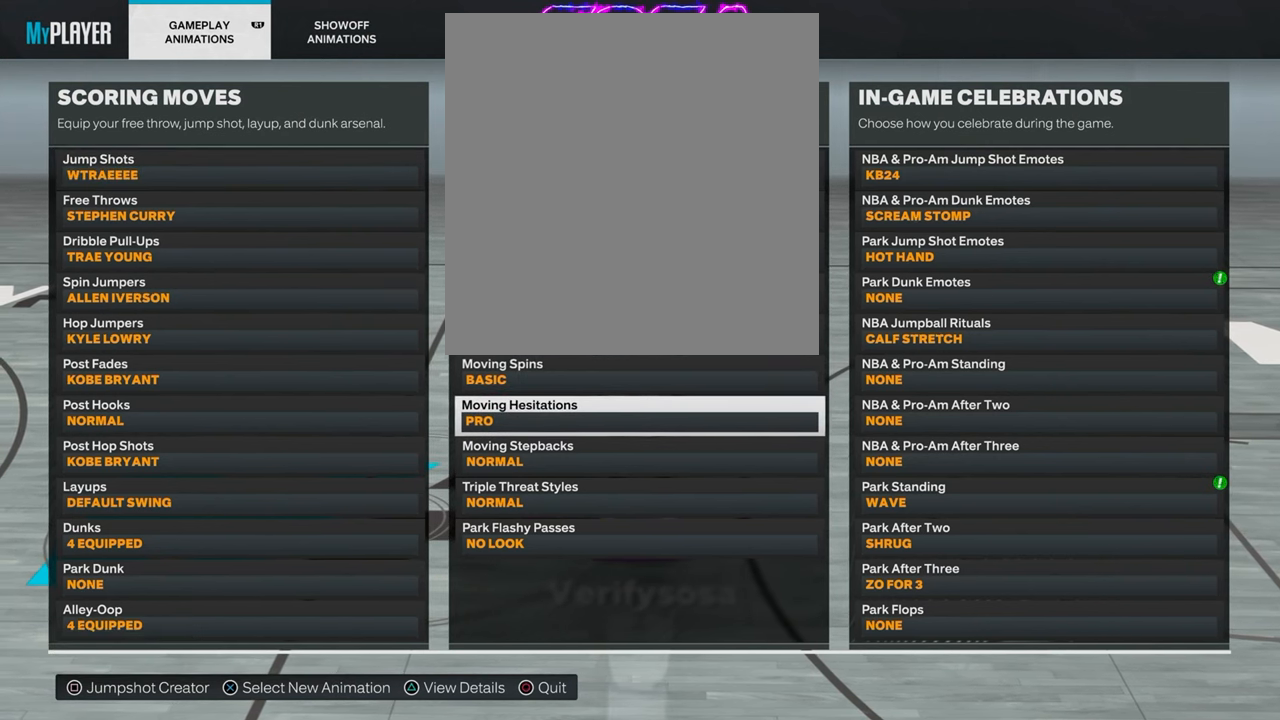
{"buttons": ["DPAD_DOWN"], "left_stick": "center", "right_stick": "center", "events": []}
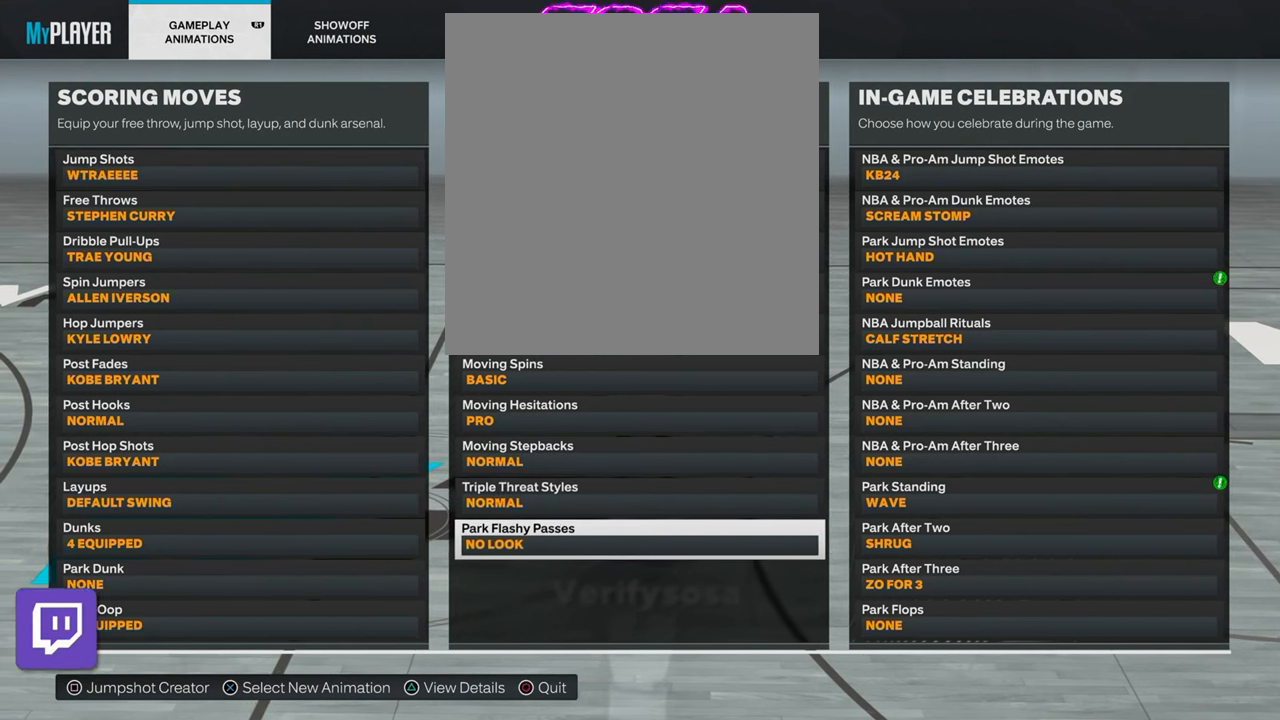
{"buttons": ["DPAD_UP"], "left_stick": "center", "right_stick": "center", "events": [[17, "DPAD_DOWN", "up"], [317, "DPAD_UP", "down"]]}
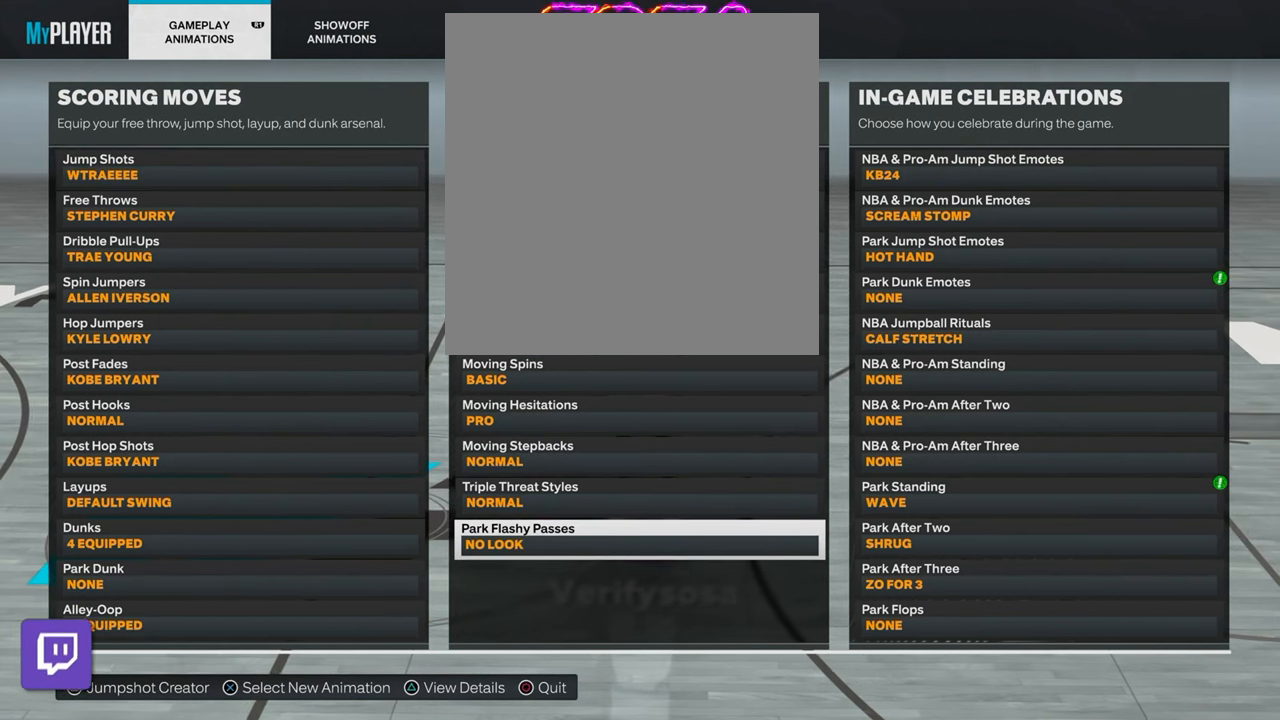
{"buttons": [], "left_stick": "center", "right_stick": "center", "events": [[233, "DPAD_UP", "up"]]}
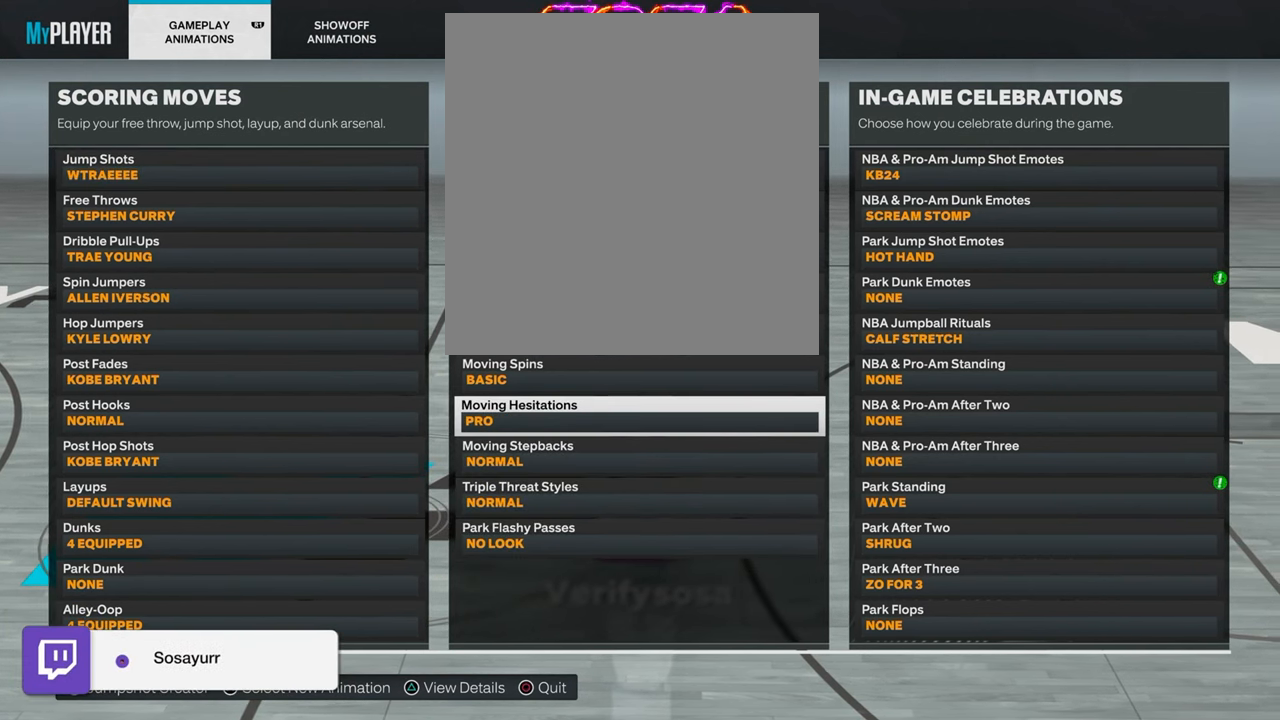
{"buttons": [], "left_stick": "center", "right_stick": "center", "events": []}